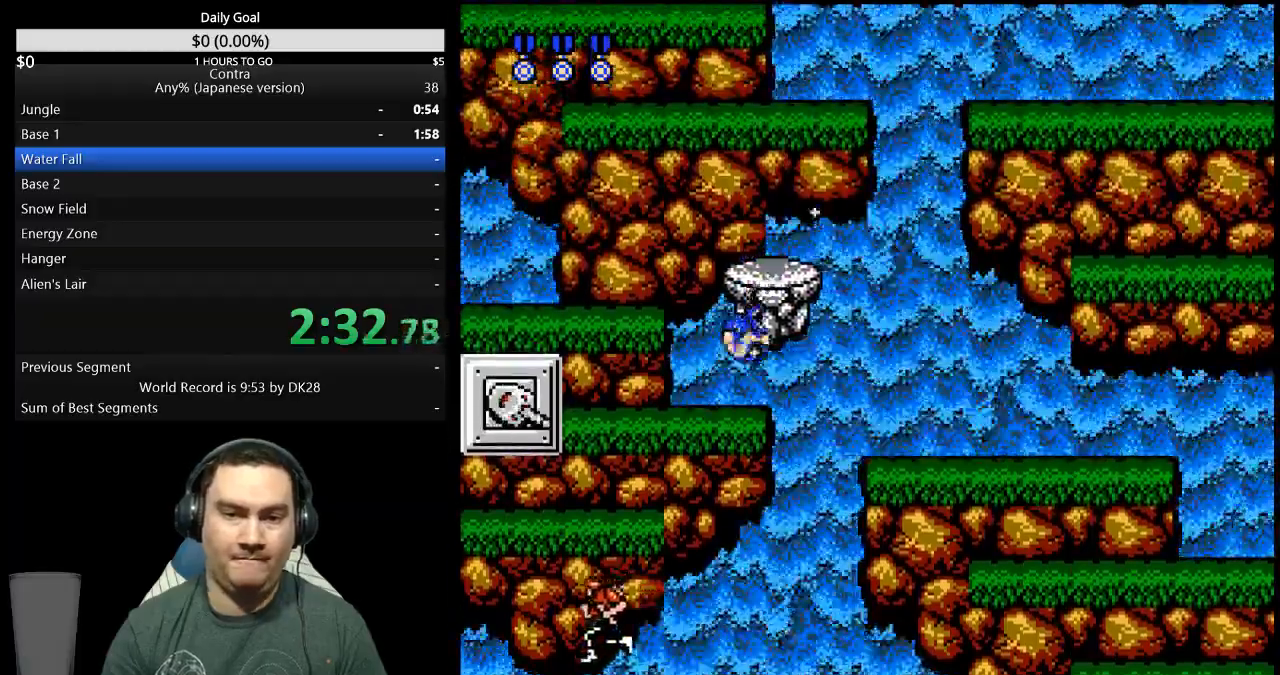
Gameplay with a controller (Nintendo layout); each line is a JSON object with the inputs held at the frame after it. "events" lists button and stick changes between this image and that frame as [ms after this image, input, new state], when the widget could be followed in between. Not read: L3 R3.
{"buttons": ["DPAD_RIGHT"], "events": [[133, "A", "down"], [233, "DPAD_LEFT", "up"], [267, "A", "up"], [267, "DPAD_RIGHT", "down"]]}
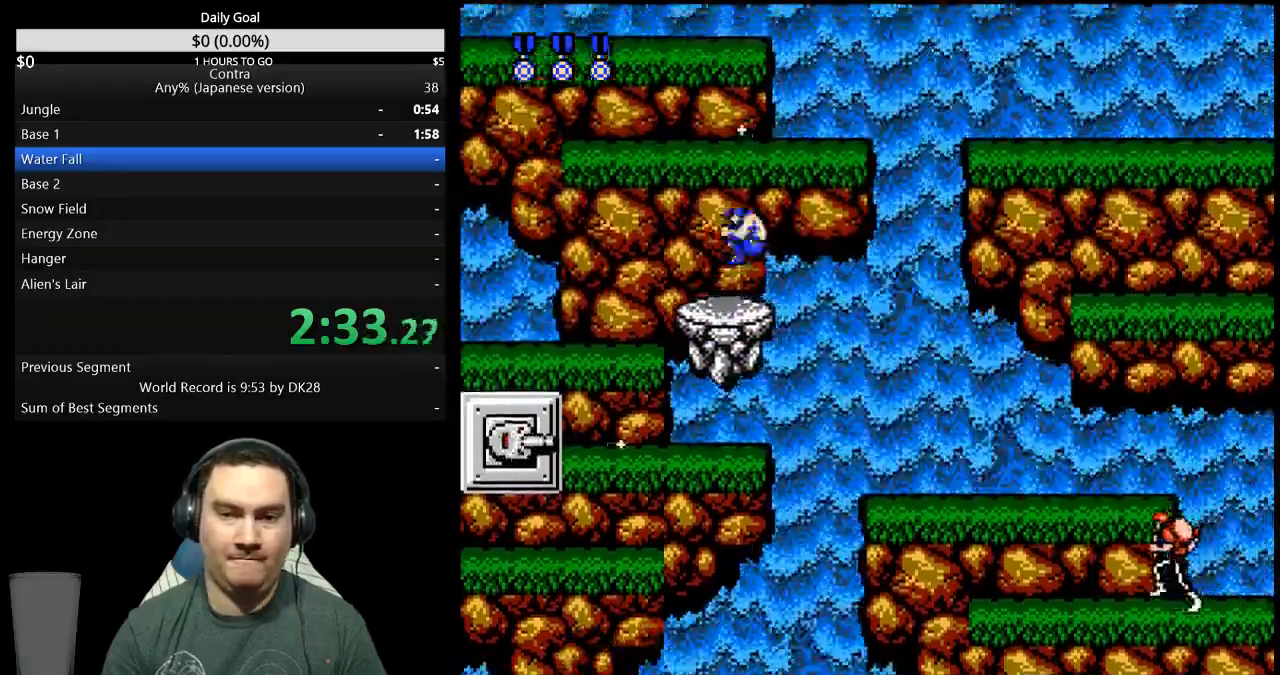
{"buttons": ["DPAD_LEFT"]}
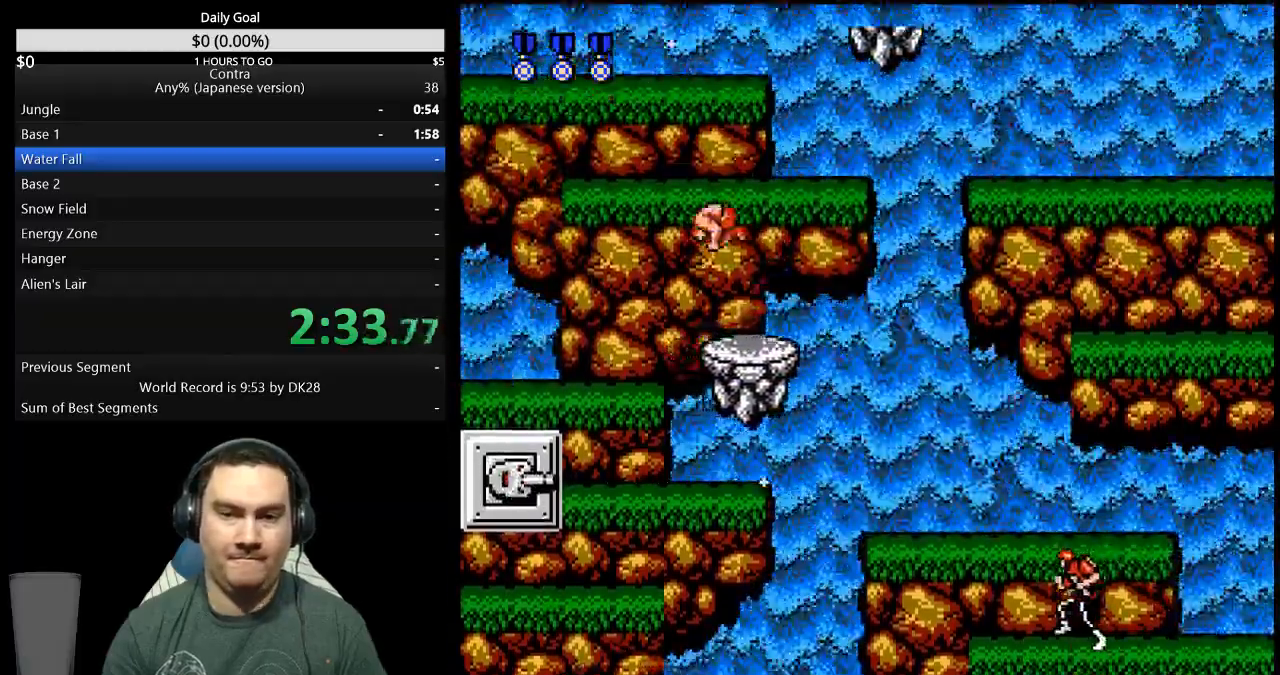
{"buttons": ["DPAD_RIGHT"], "events": [[100, "DPAD_LEFT", "up"], [433, "DPAD_RIGHT", "down"]]}
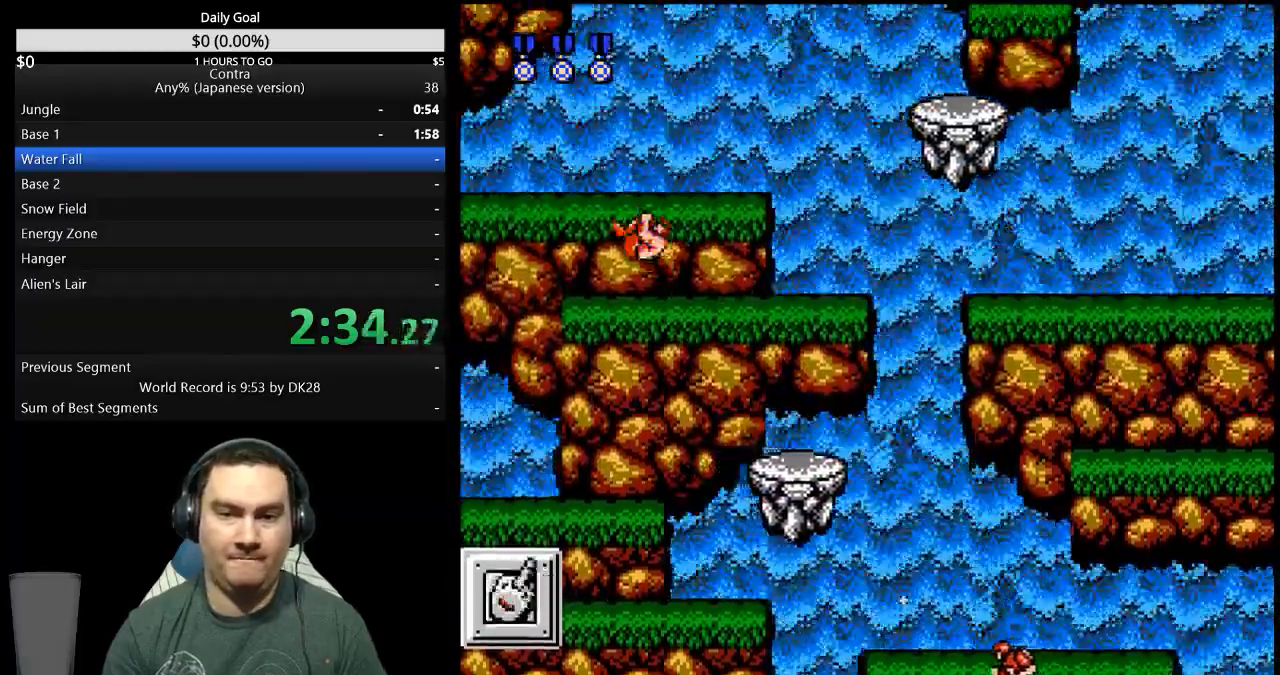
{"buttons": [], "events": [[100, "A", "down"], [100, "DPAD_RIGHT", "up"], [200, "A", "up"]]}
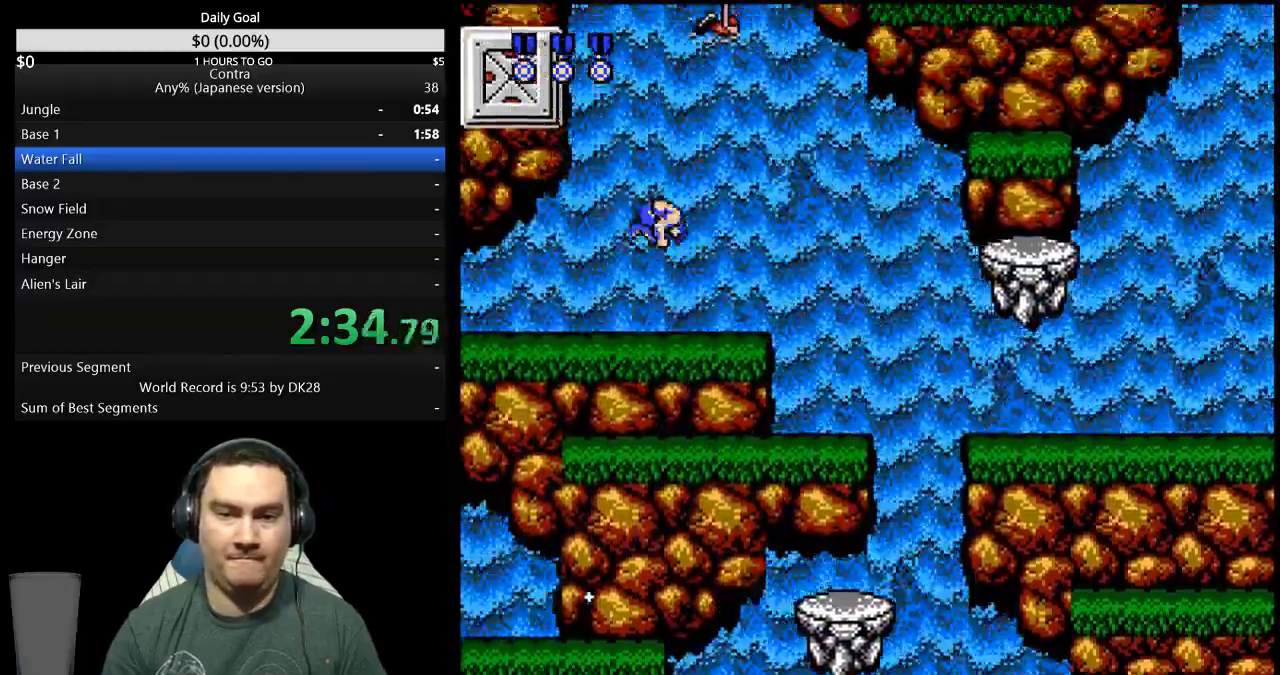
{"buttons": ["A", "DPAD_RIGHT"], "events": [[33, "DPAD_RIGHT", "down"], [467, "A", "down"]]}
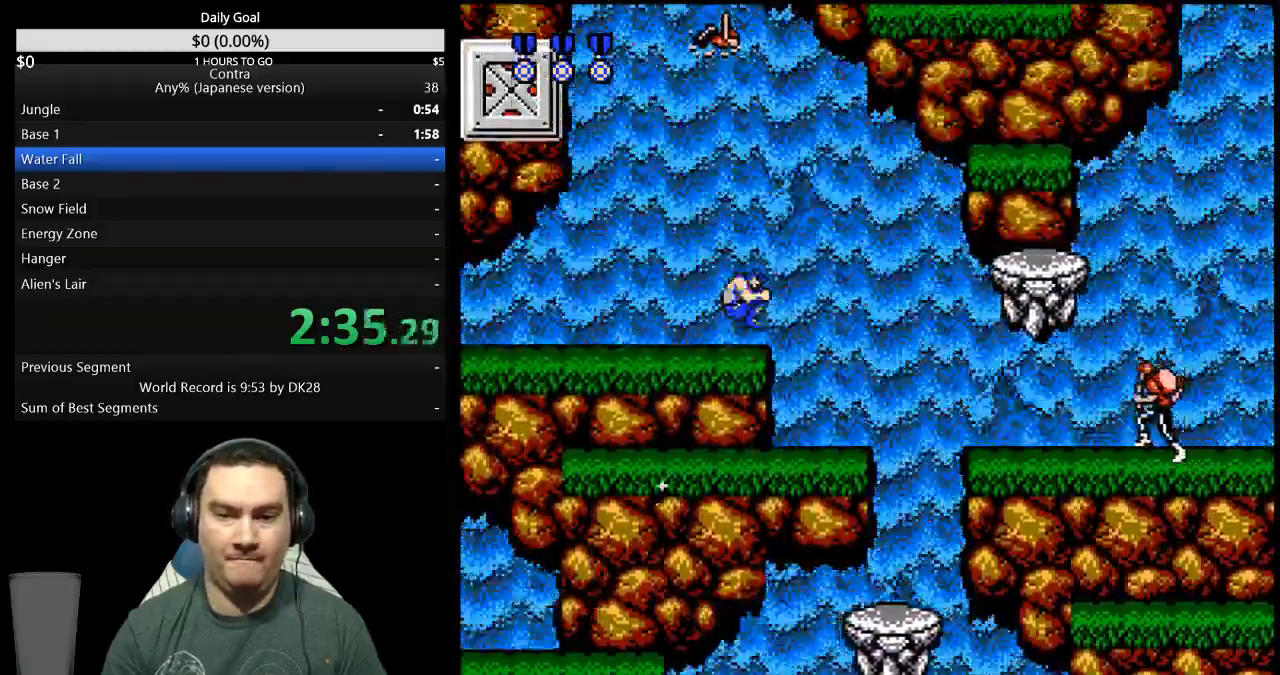
{"buttons": [], "events": [[67, "A", "up"], [500, "DPAD_RIGHT", "up"]]}
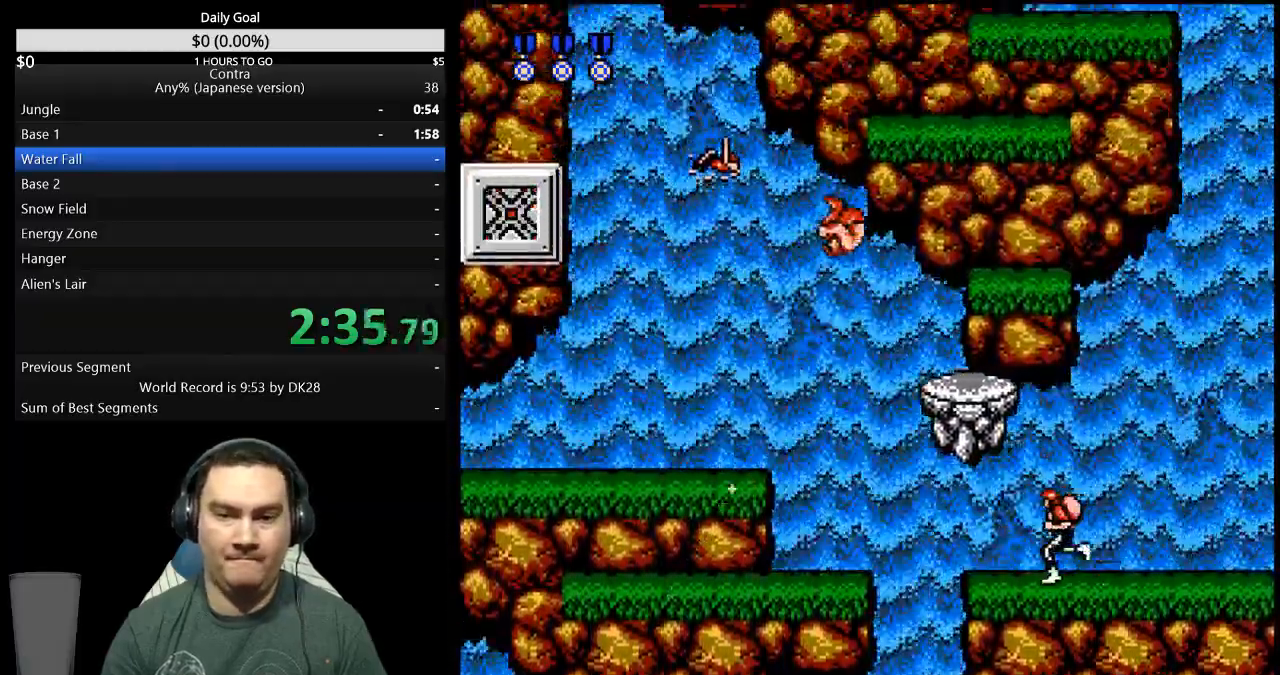
{"buttons": ["DPAD_RIGHT"], "events": [[267, "DPAD_RIGHT", "down"], [367, "A", "down"], [433, "A", "up"]]}
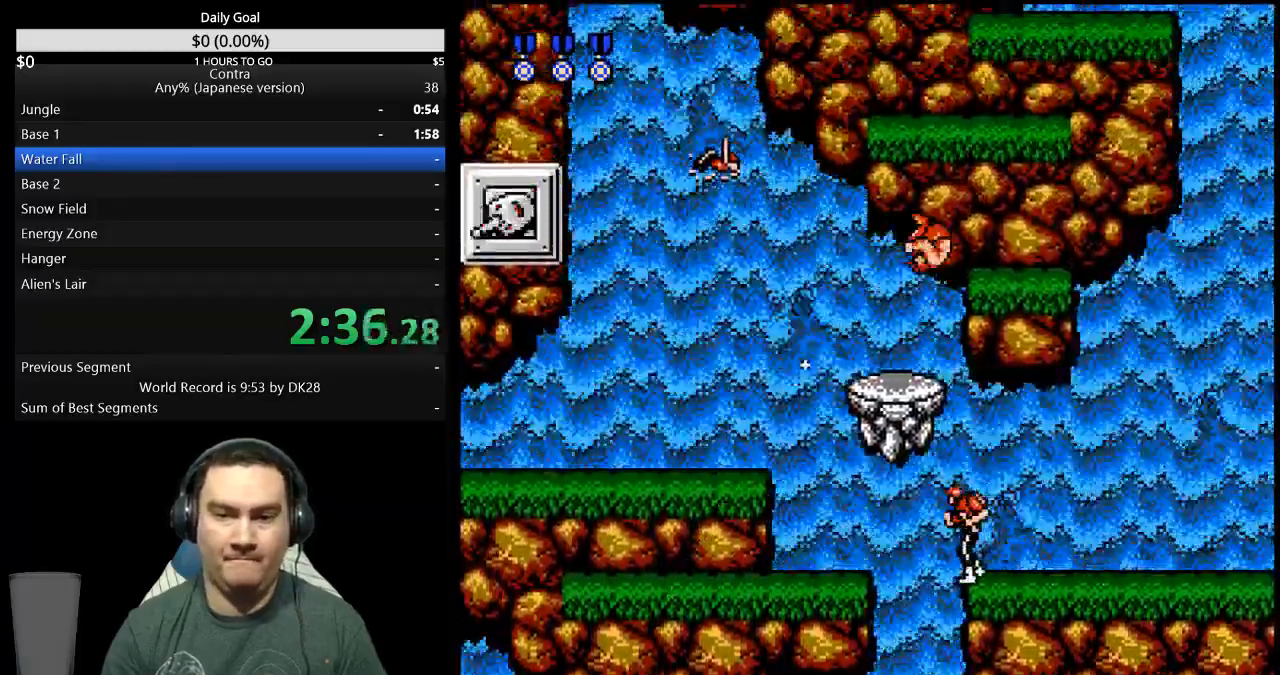
{"buttons": []}
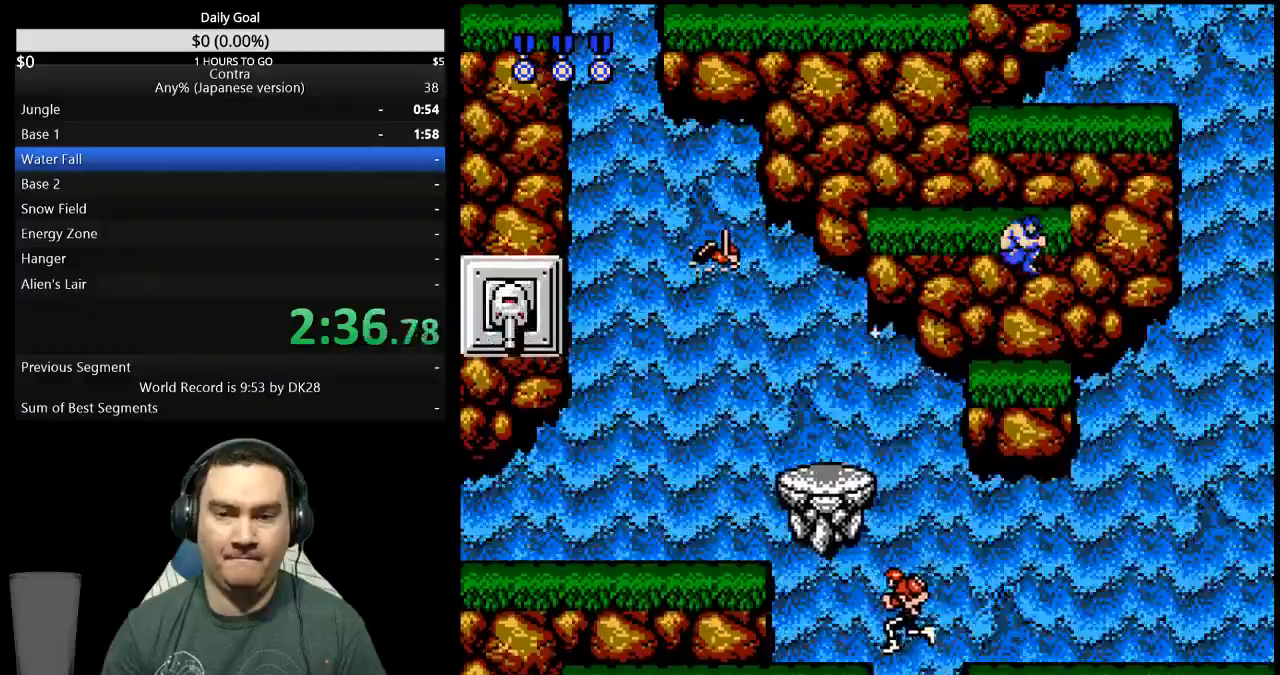
{"buttons": ["DPAD_LEFT"], "events": [[100, "DPAD_LEFT", "down"], [233, "A", "down"], [333, "A", "up"]]}
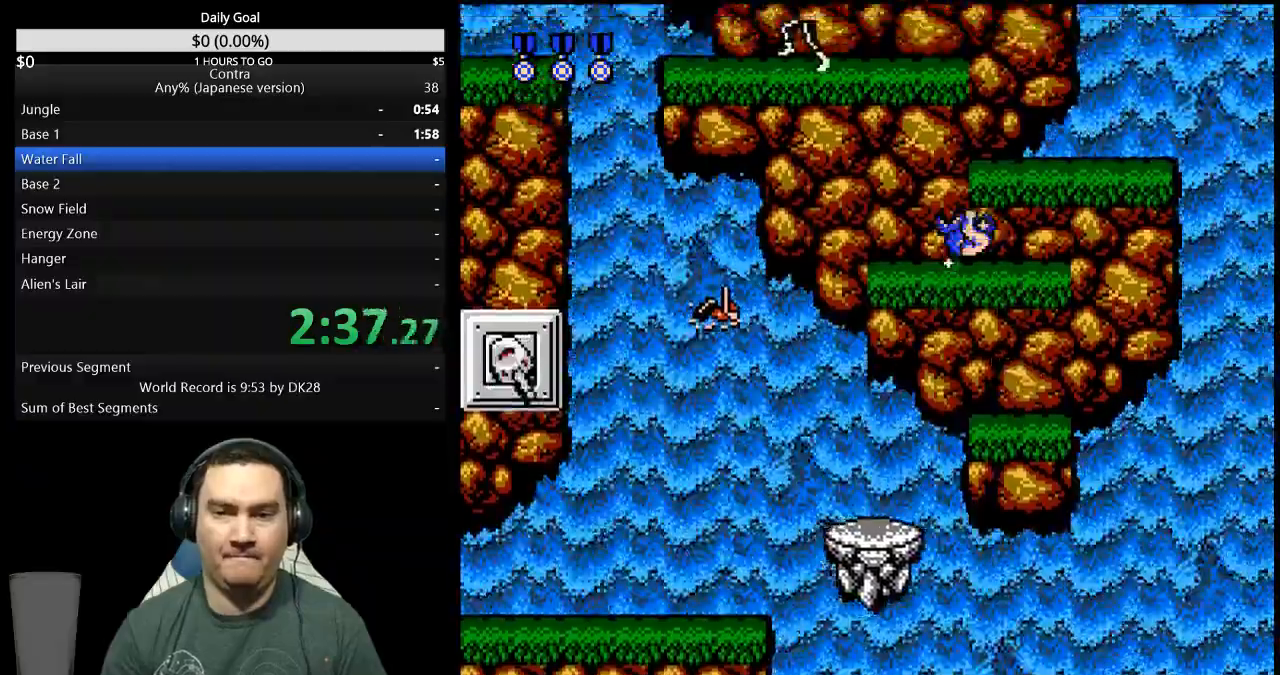
{"buttons": ["A", "DPAD_RIGHT"], "events": [[33, "DPAD_LEFT", "up"], [367, "DPAD_RIGHT", "down"], [467, "A", "down"]]}
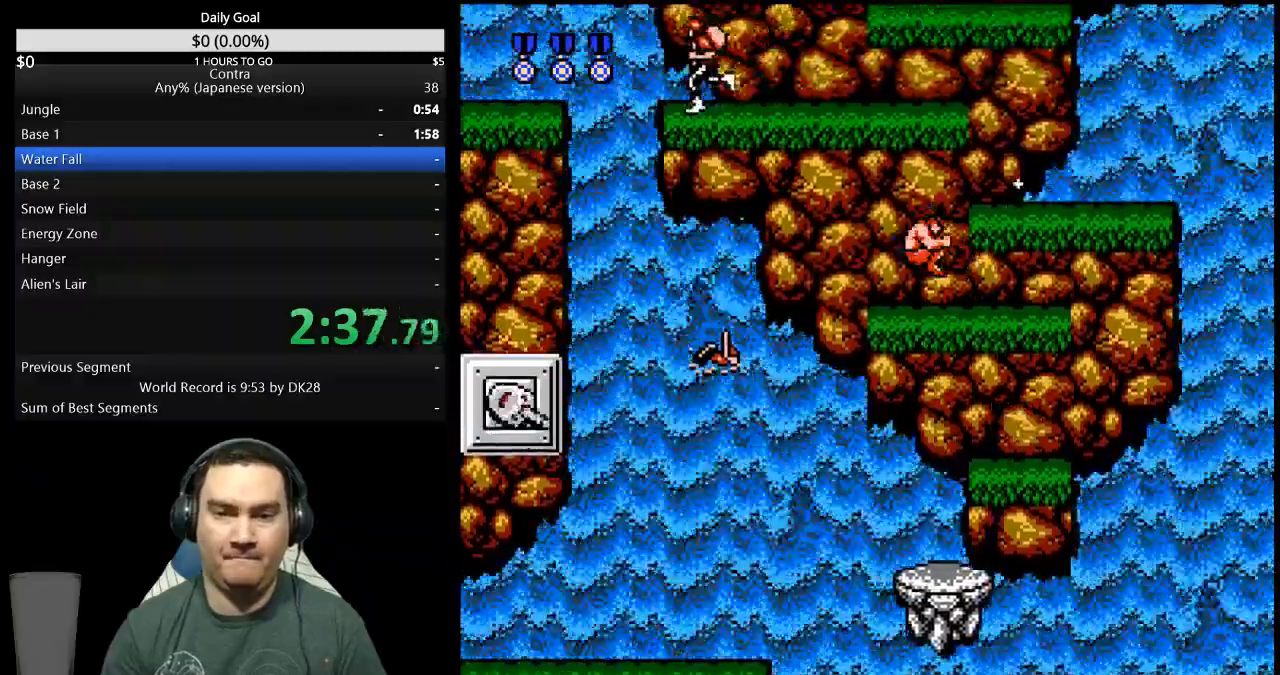
{"buttons": ["DPAD_RIGHT"], "events": [[33, "A", "up"]]}
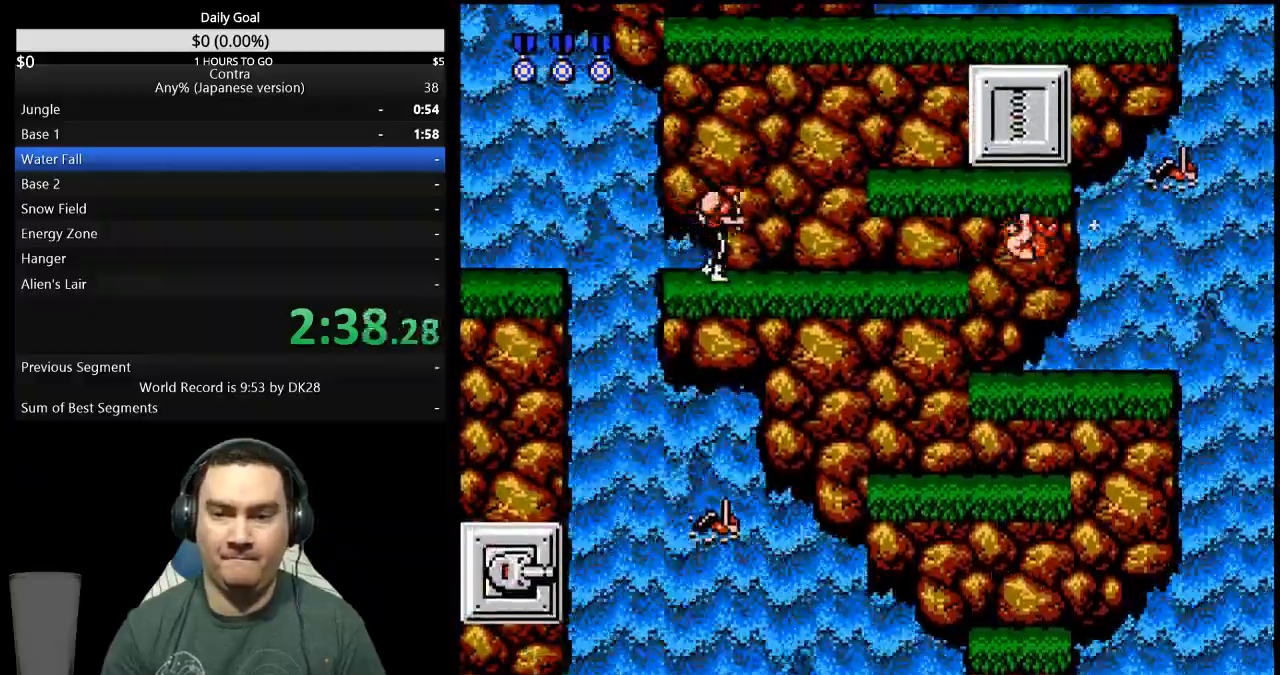
{"buttons": ["DPAD_LEFT"], "events": [[33, "DPAD_RIGHT", "up"], [133, "DPAD_LEFT", "down"], [333, "A", "down"], [433, "A", "up"]]}
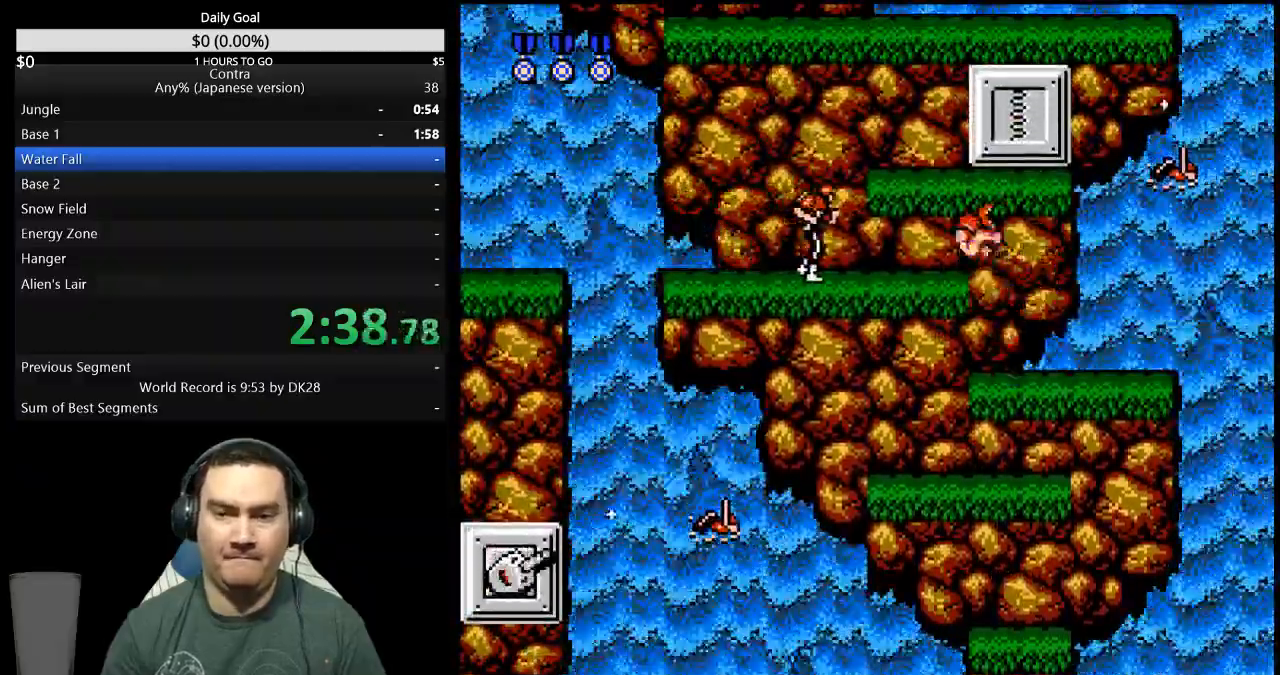
{"buttons": ["DPAD_LEFT"]}
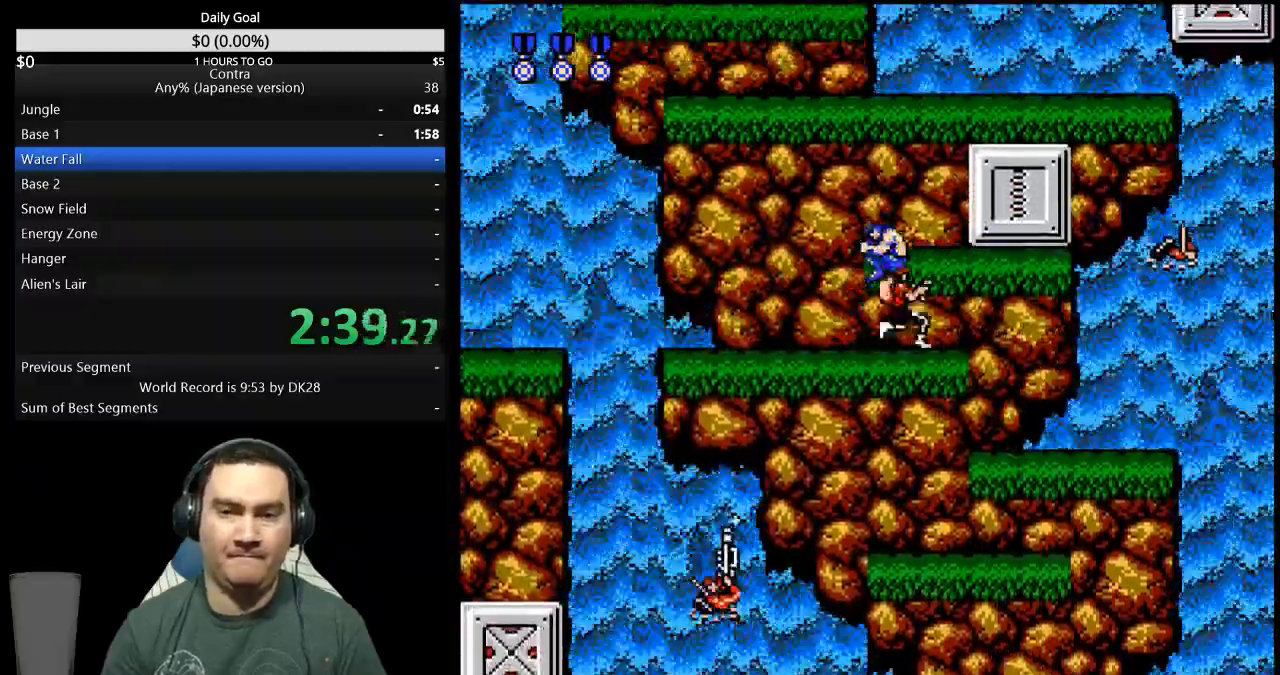
{"buttons": ["DPAD_RIGHT"]}
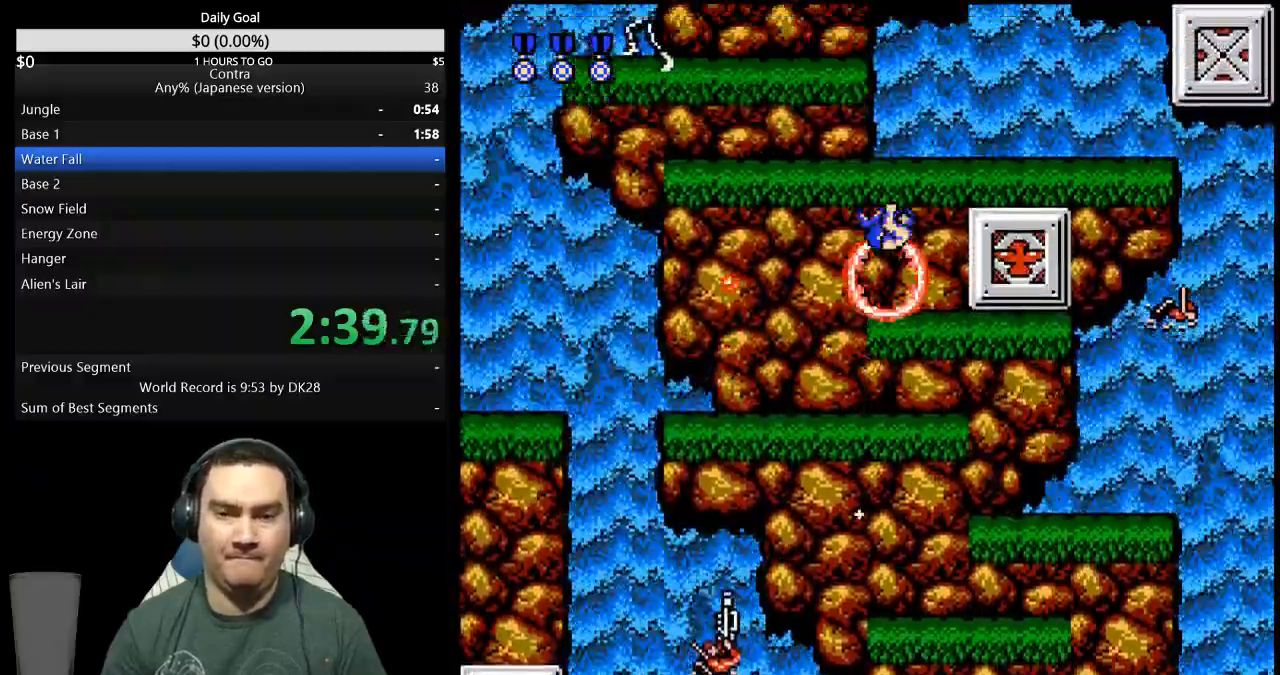
{"buttons": [], "events": [[500, "DPAD_RIGHT", "up"]]}
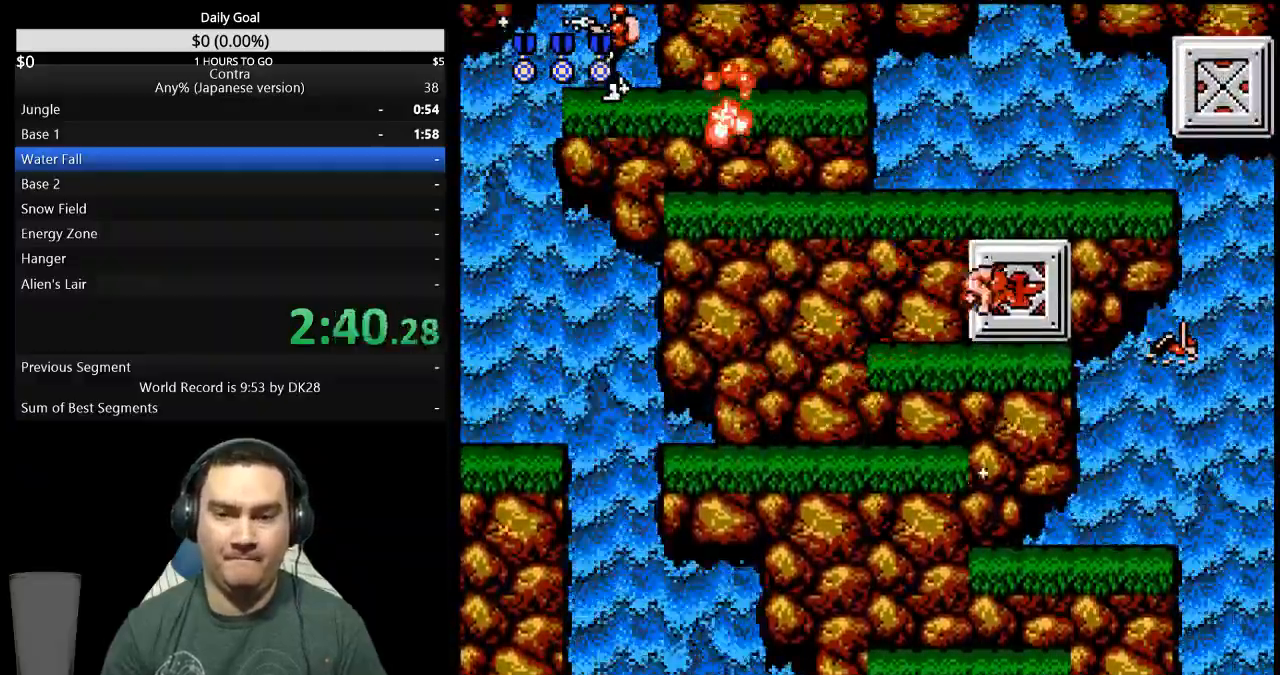
{"buttons": [], "events": [[67, "DPAD_LEFT", "down"], [100, "A", "down"], [200, "A", "up"], [433, "DPAD_LEFT", "up"]]}
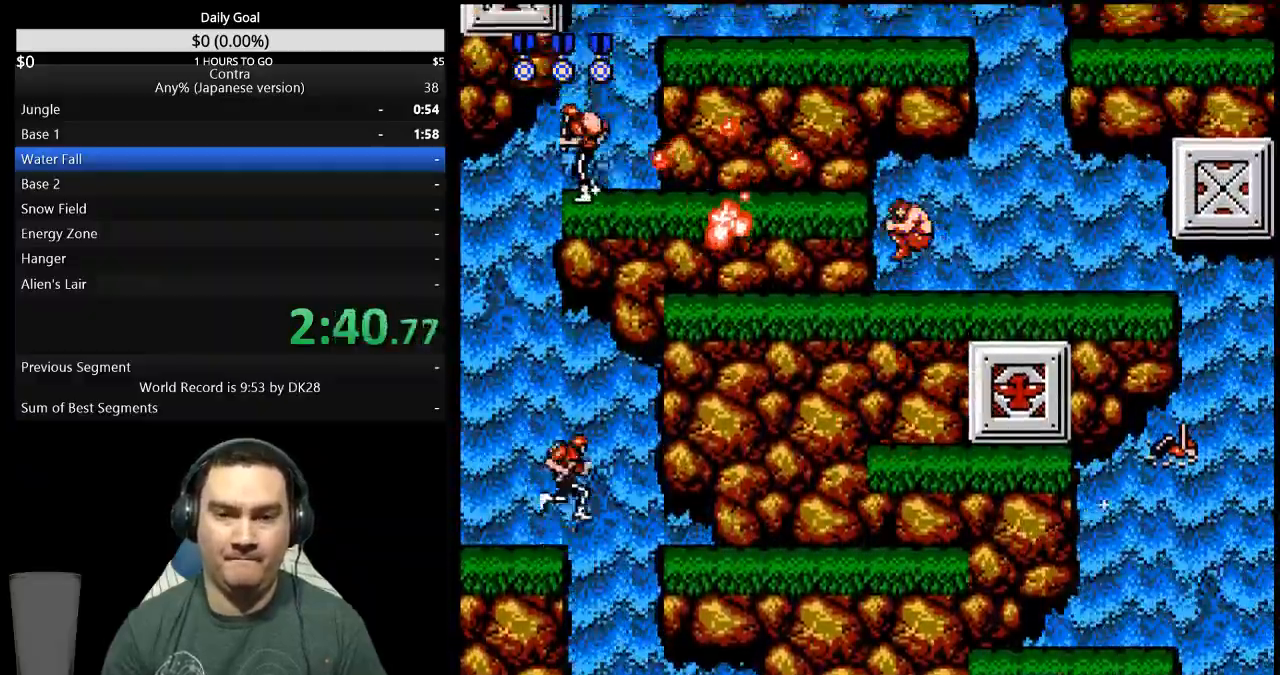
{"buttons": ["DPAD_LEFT"], "events": [[167, "DPAD_LEFT", "down"], [300, "A", "down"], [400, "A", "up"]]}
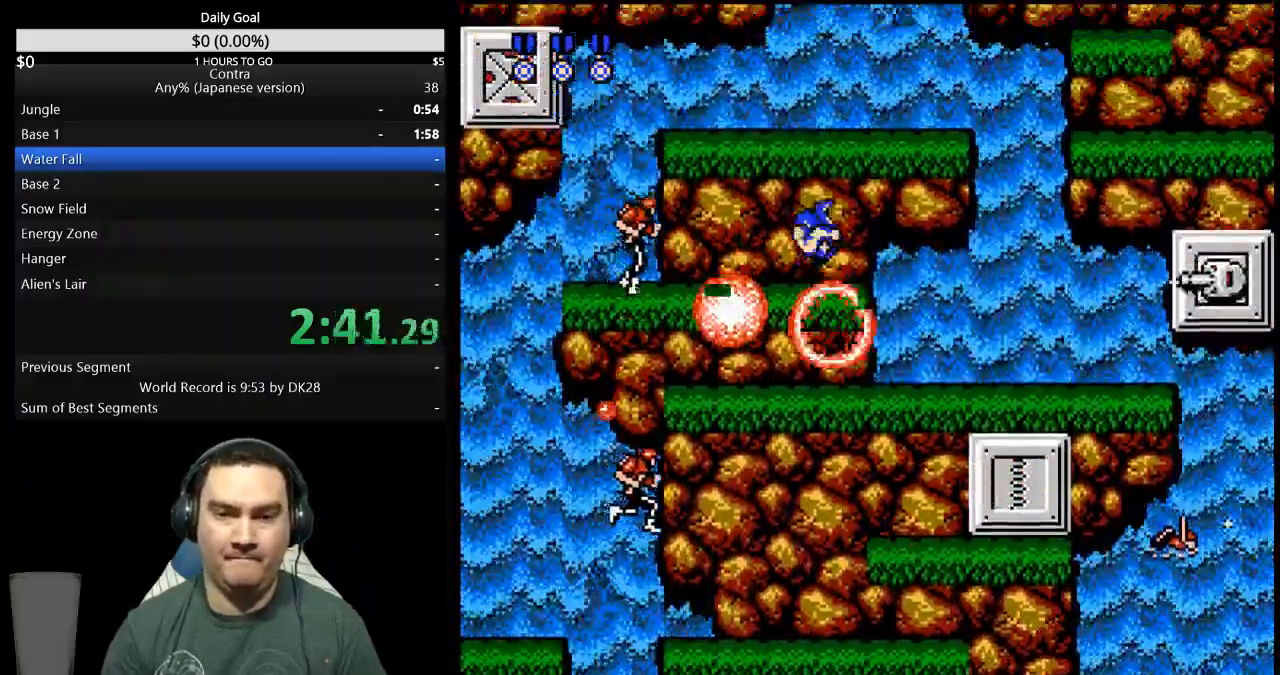
{"buttons": ["DPAD_RIGHT"], "events": [[333, "DPAD_LEFT", "up"], [333, "DPAD_RIGHT", "down"]]}
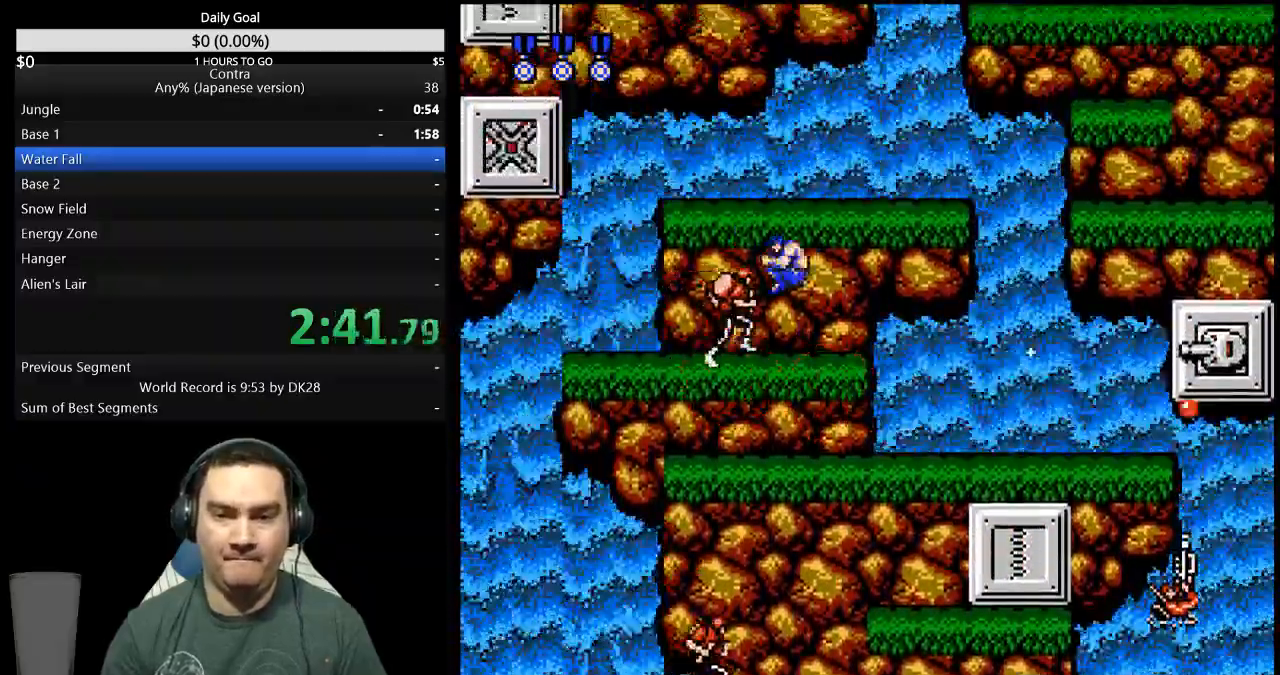
{"buttons": [], "events": [[200, "A", "down"], [300, "A", "up"], [500, "DPAD_RIGHT", "up"]]}
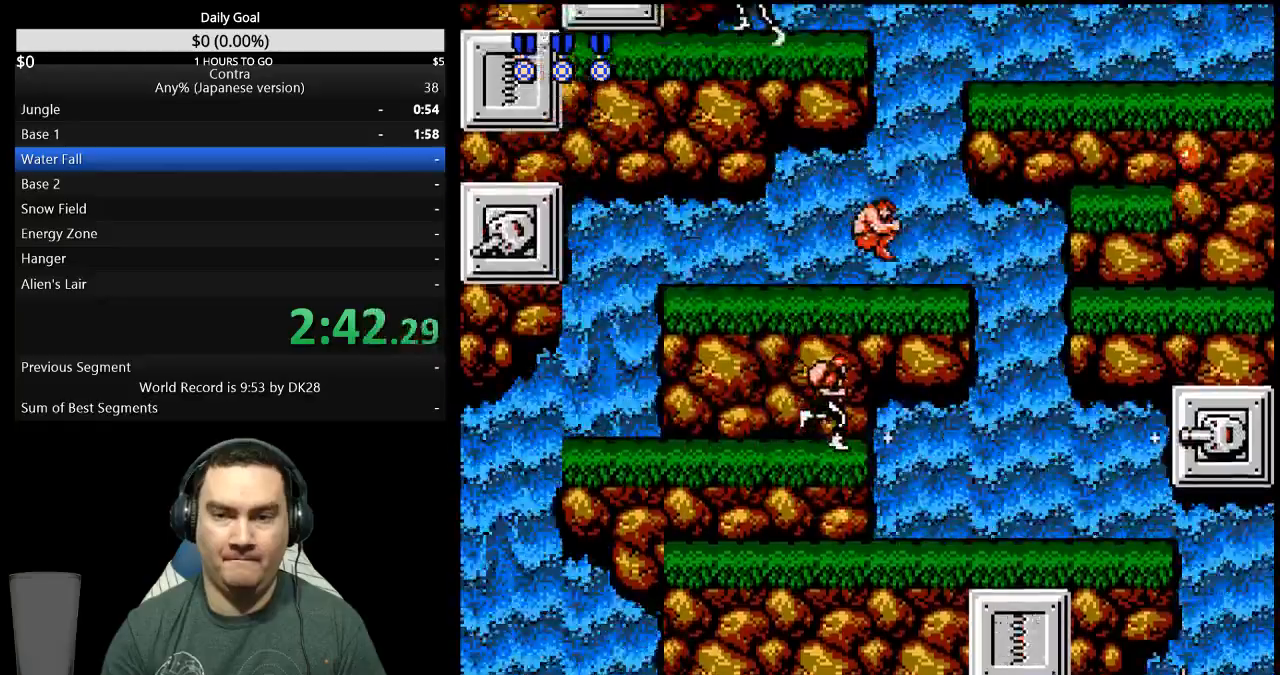
{"buttons": ["A", "DPAD_RIGHT"], "events": [[467, "A", "down"], [500, "DPAD_RIGHT", "down"]]}
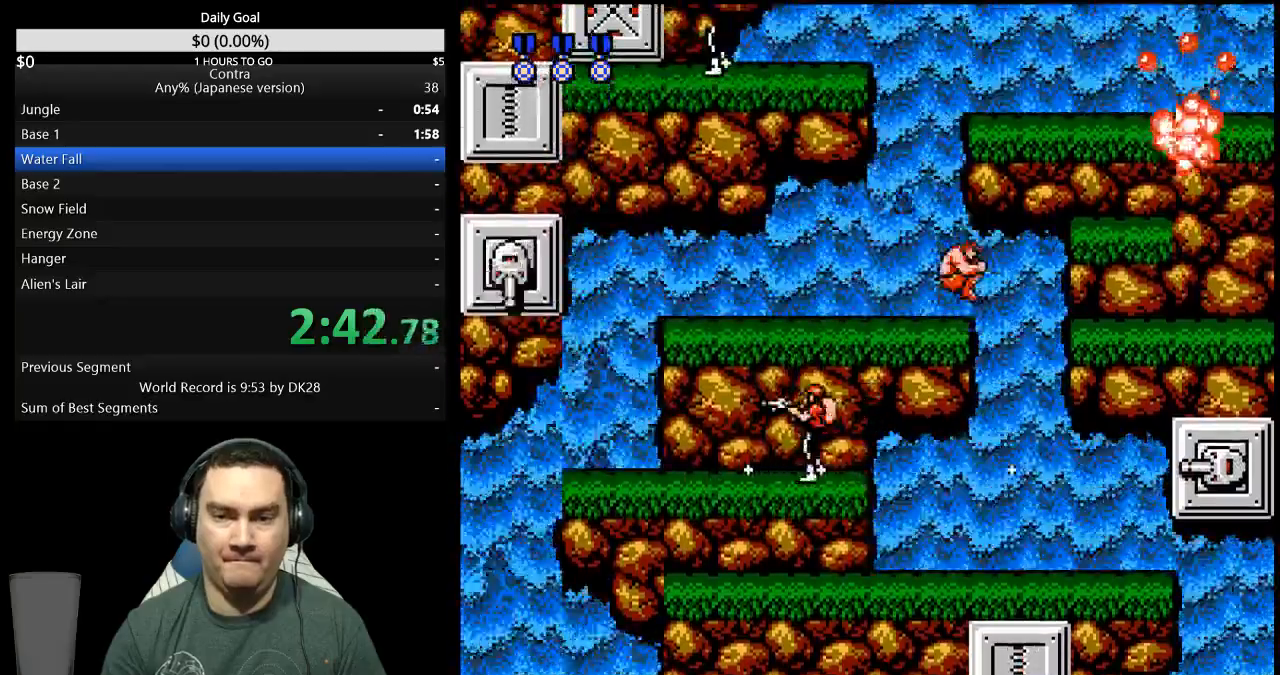
{"buttons": ["DPAD_RIGHT"], "events": [[67, "A", "up"], [300, "B", "down"], [367, "B", "up"]]}
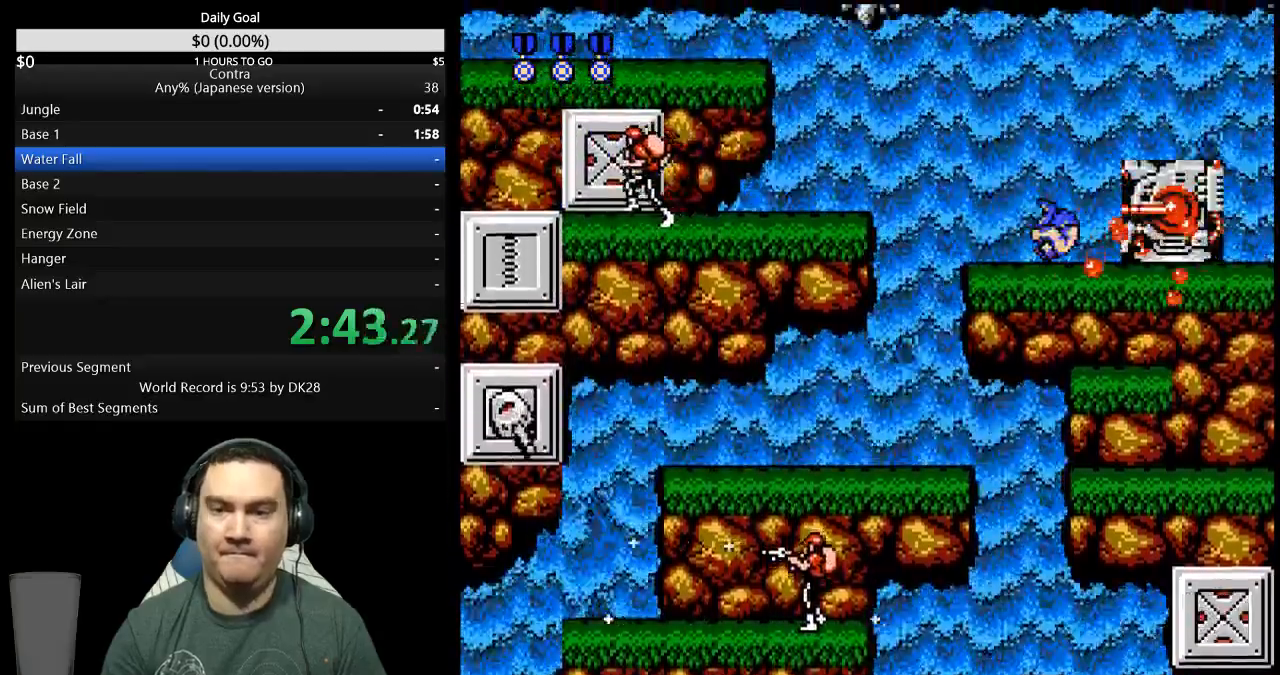
{"buttons": ["A", "DPAD_RIGHT"]}
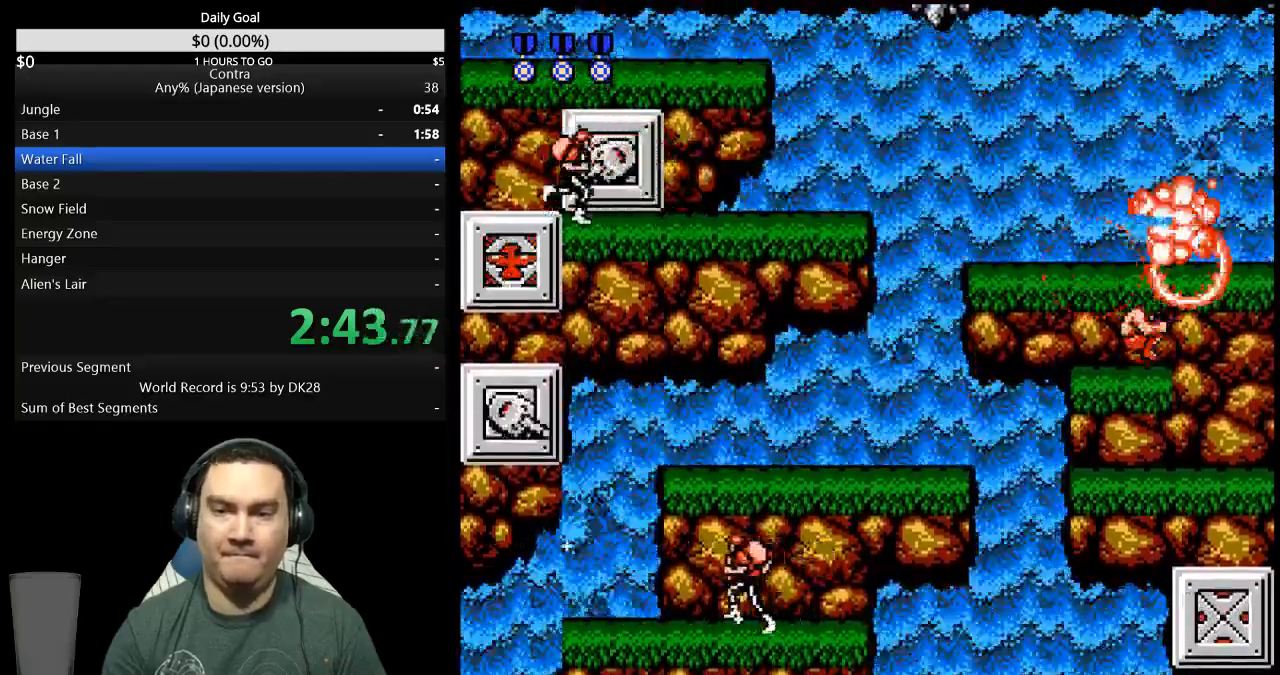
{"buttons": []}
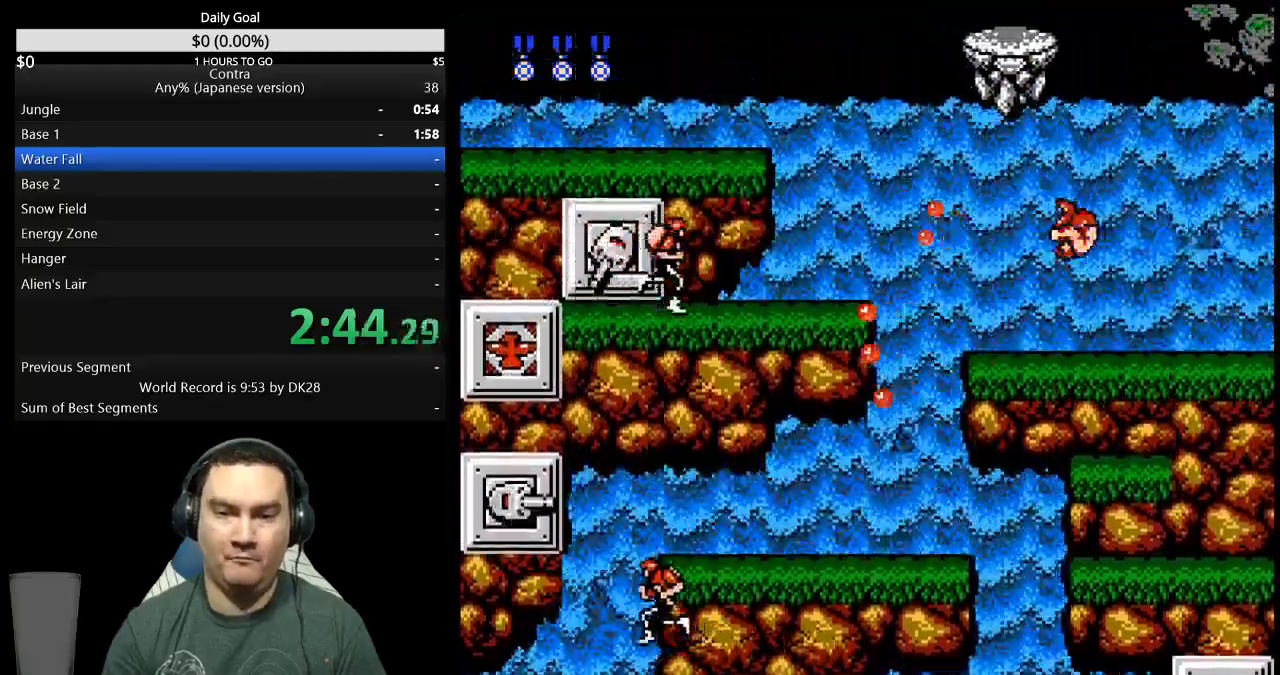
{"buttons": ["DPAD_LEFT"], "events": [[233, "DPAD_LEFT", "down"], [333, "A", "down"], [433, "A", "up"]]}
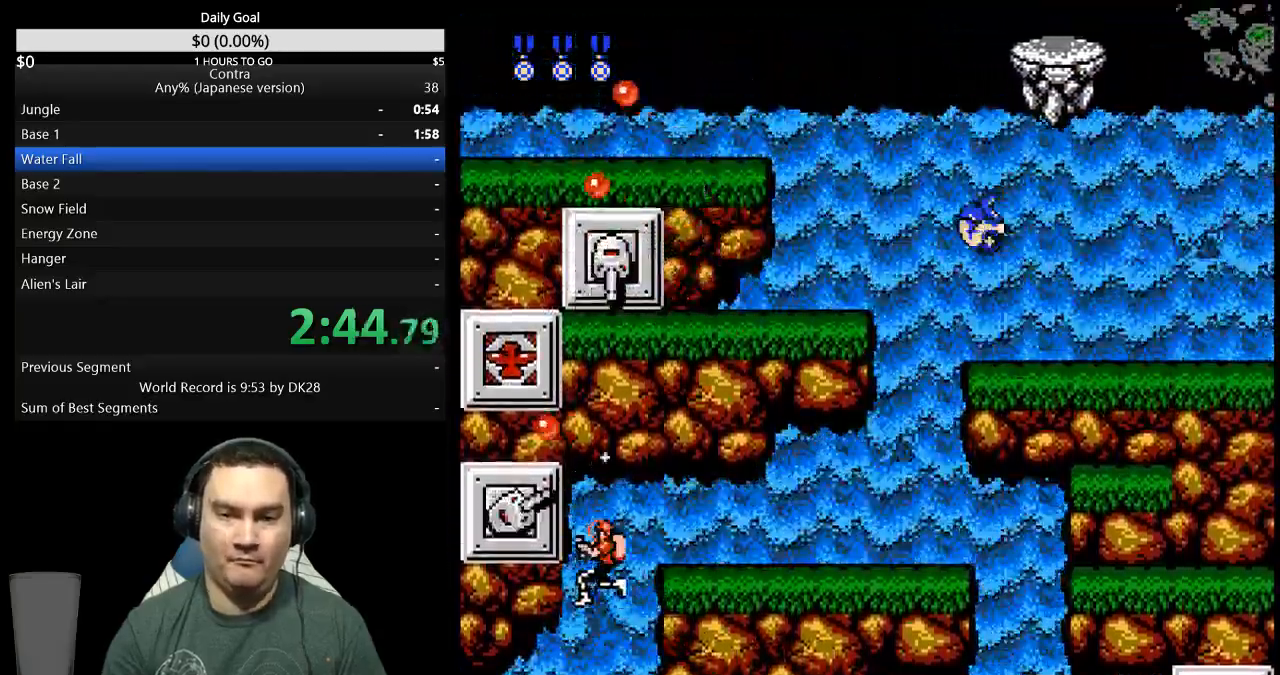
{"buttons": ["DPAD_LEFT"], "events": []}
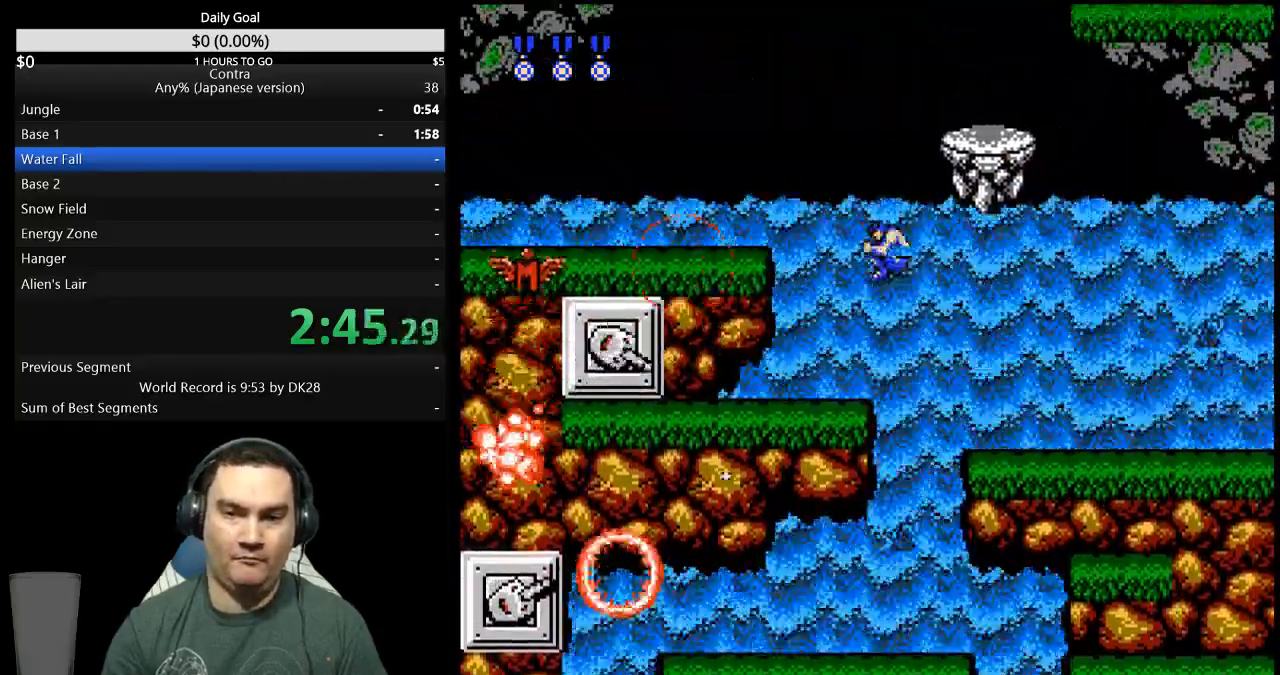
{"buttons": ["DPAD_LEFT"], "events": [[267, "A", "down"], [367, "A", "up"]]}
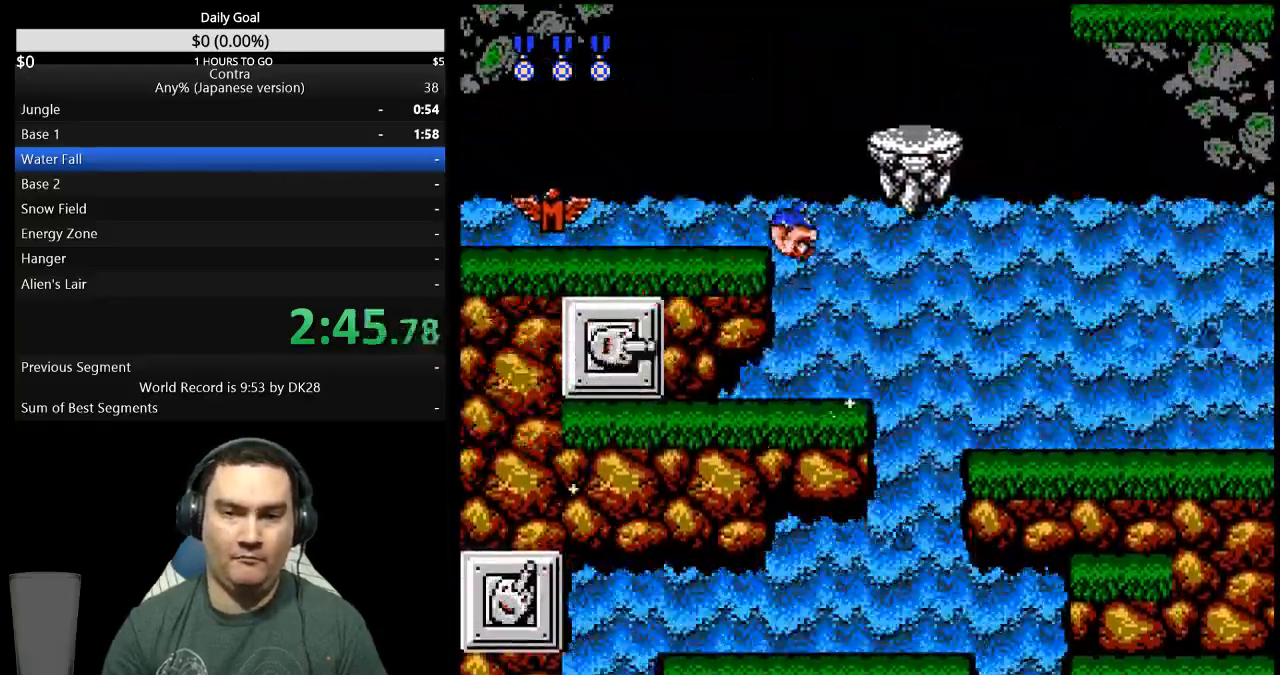
{"buttons": ["A", "DPAD_RIGHT"], "events": [[333, "DPAD_LEFT", "up"], [400, "DPAD_RIGHT", "down"], [500, "A", "down"]]}
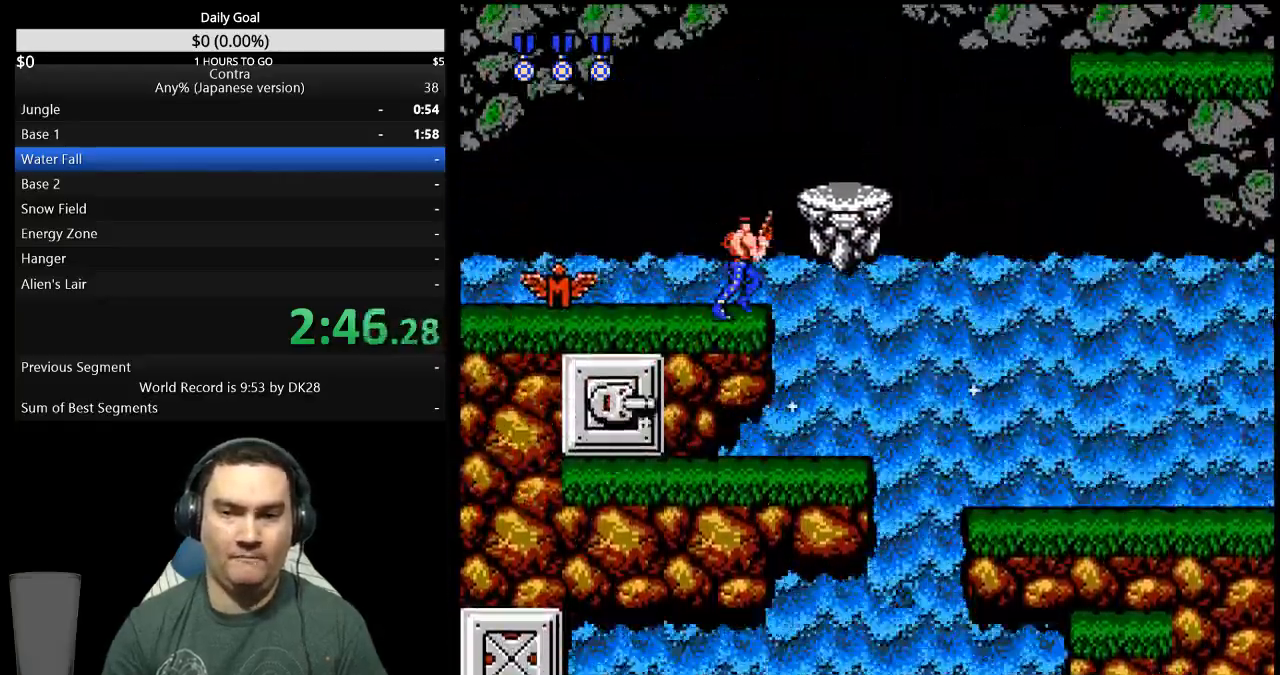
{"buttons": ["DPAD_RIGHT"], "events": [[100, "A", "up"]]}
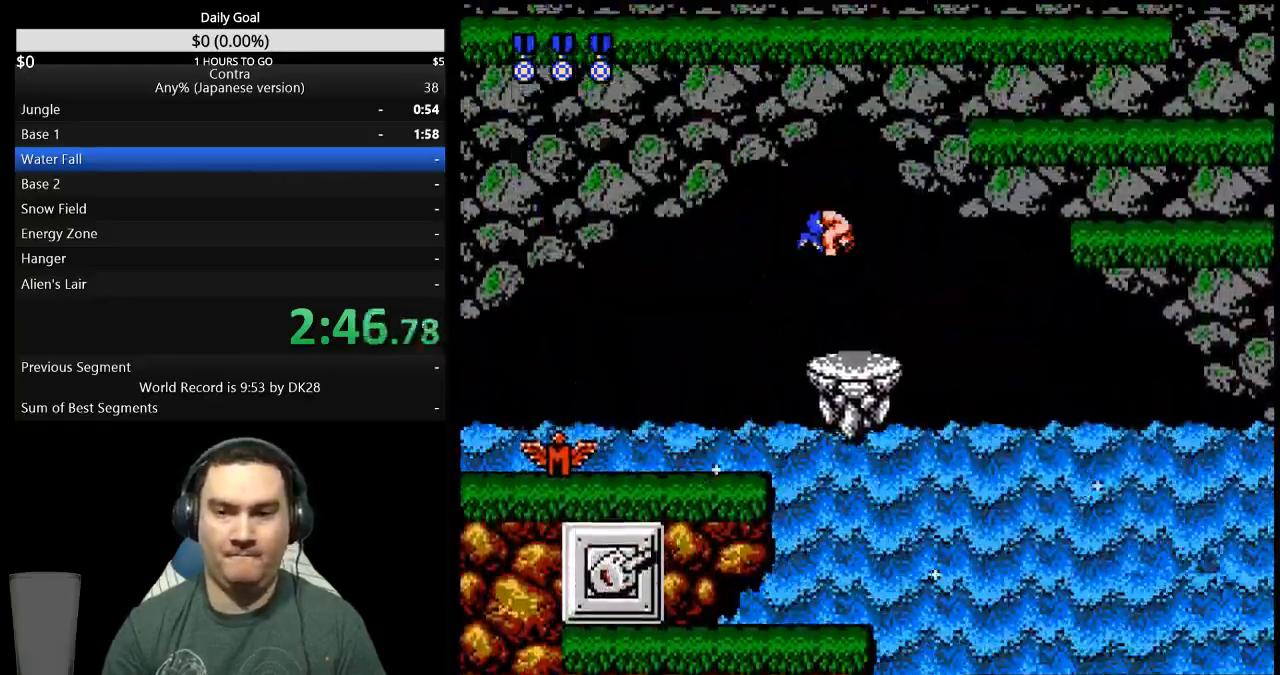
{"buttons": ["A", "DPAD_RIGHT"], "events": [[433, "A", "down"]]}
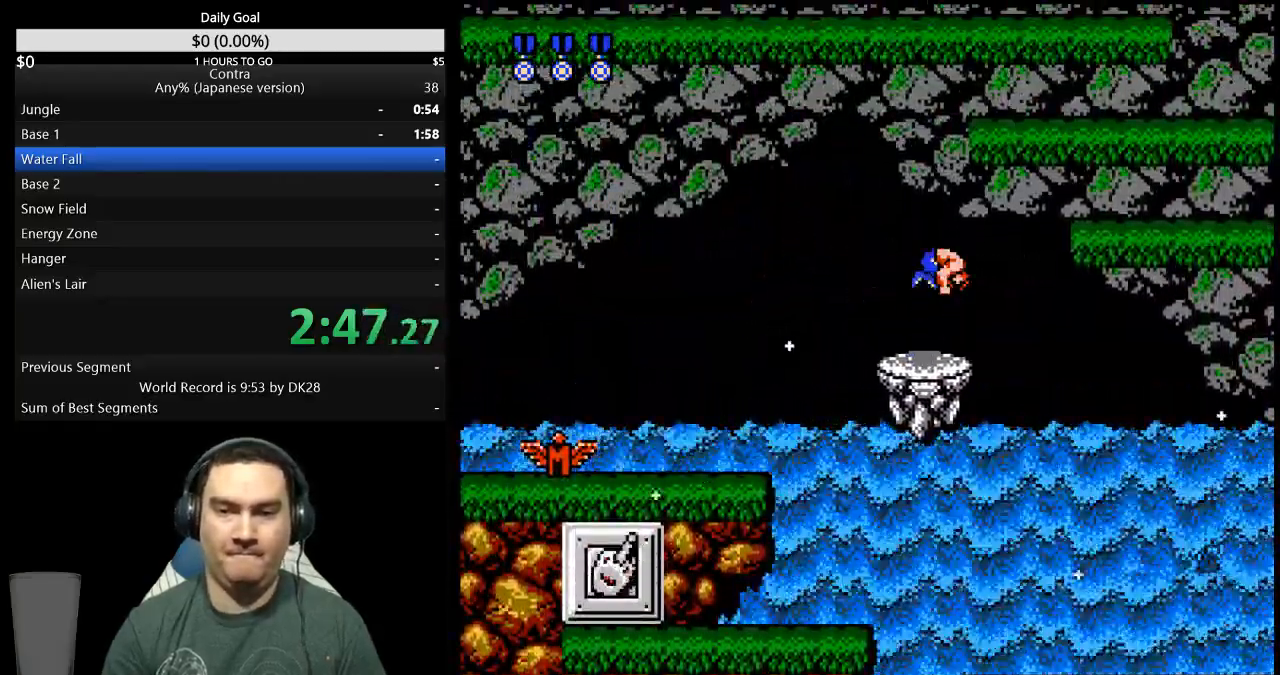
{"buttons": ["DPAD_RIGHT"], "events": [[433, "A", "up"]]}
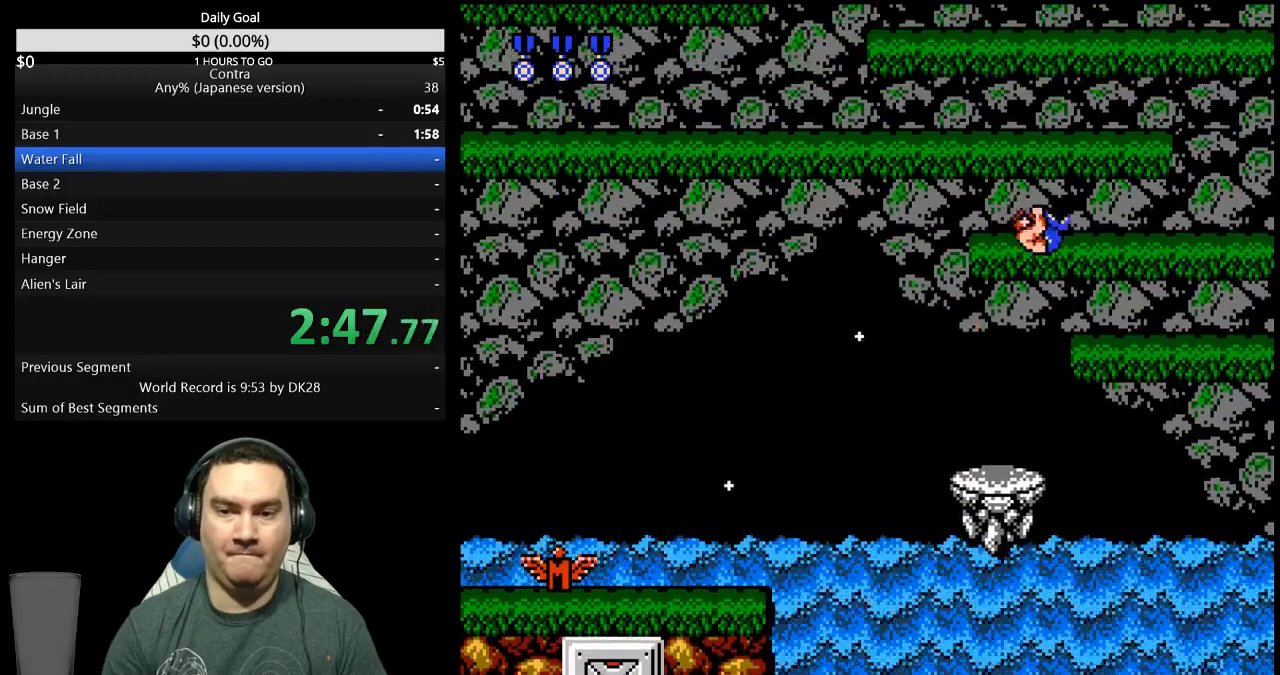
{"buttons": ["DPAD_RIGHT"], "events": [[300, "A", "down"], [367, "A", "up"]]}